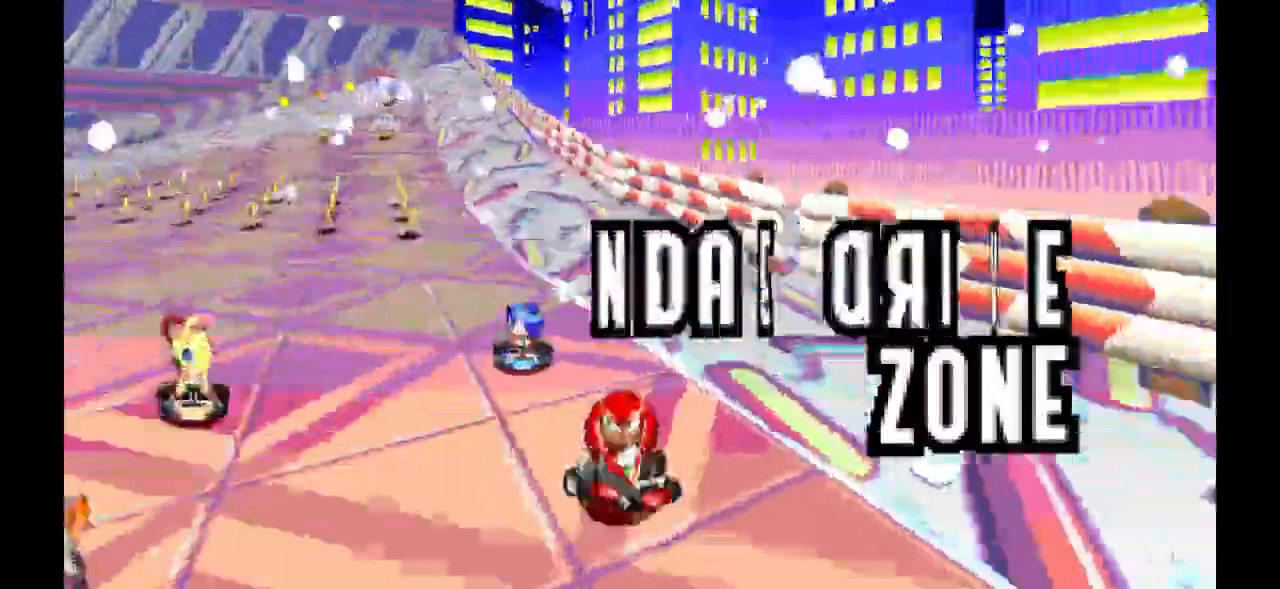
Gameplay with a controller (Xbox layout); each line is a JSON object with the inputs held at the frame after it (dt_ms = milliseconds from this image to that frame). "events" lists button and stick changes between this image and that frame as [ms after this image, input, new state], when the widget could be followed in between. Not read: DPAD_DOWN DPAD_LEFT DPAD_RIGHT DPAD_UP L1 L2 L3 R1 R2 R3 SELECT START X.
{"dt_ms": 500, "buttons": ["A"], "events": [[500, "A", "down"]]}
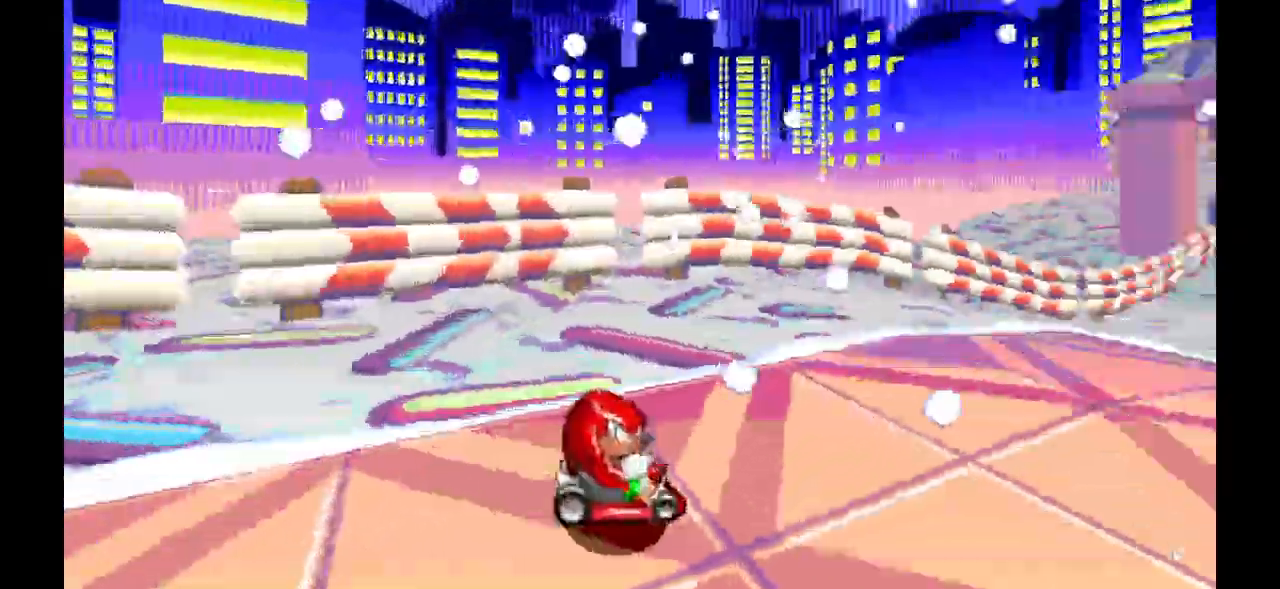
{"dt_ms": 500, "buttons": ["A"], "events": []}
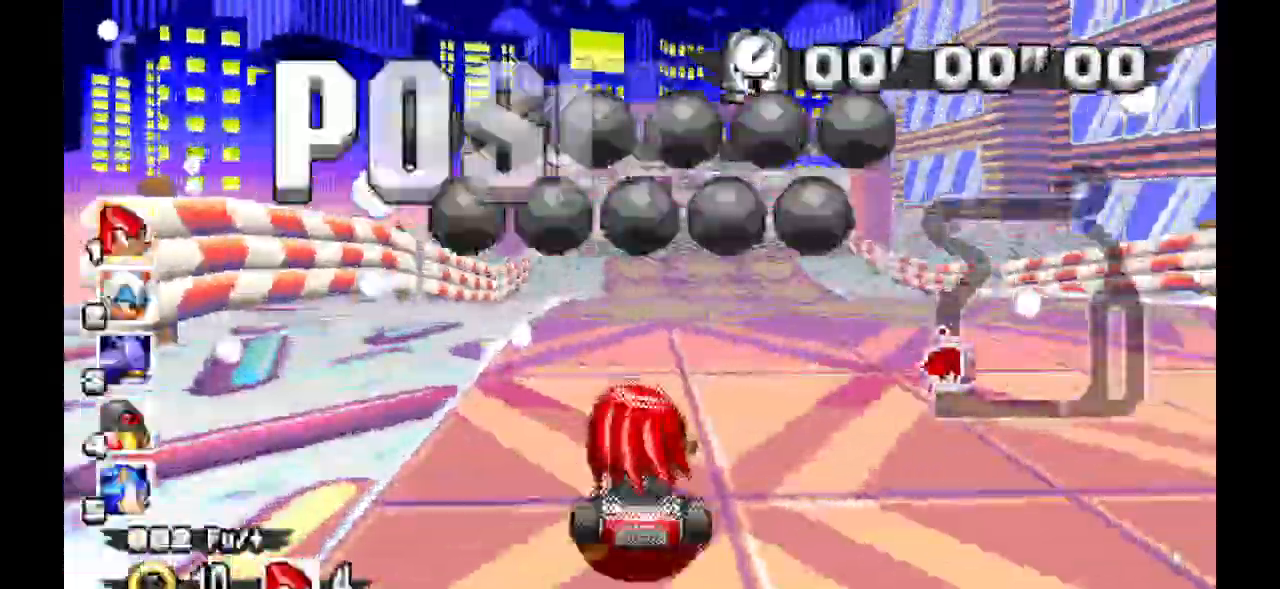
{"dt_ms": 500, "buttons": ["A"], "events": []}
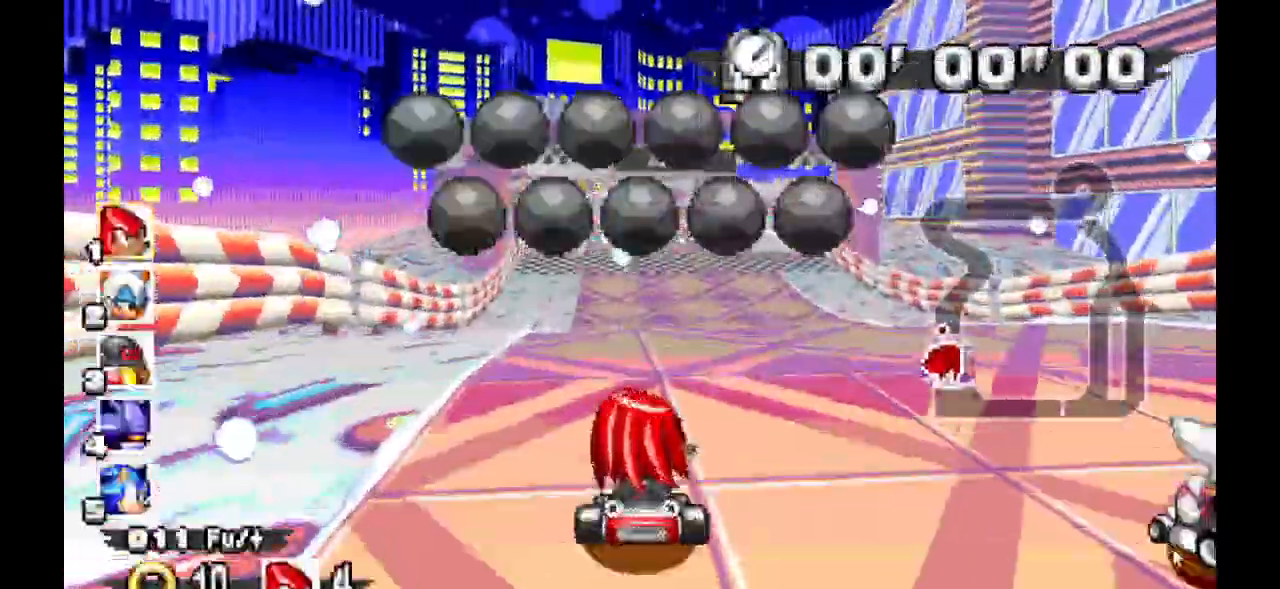
{"dt_ms": 500, "buttons": ["A"], "events": []}
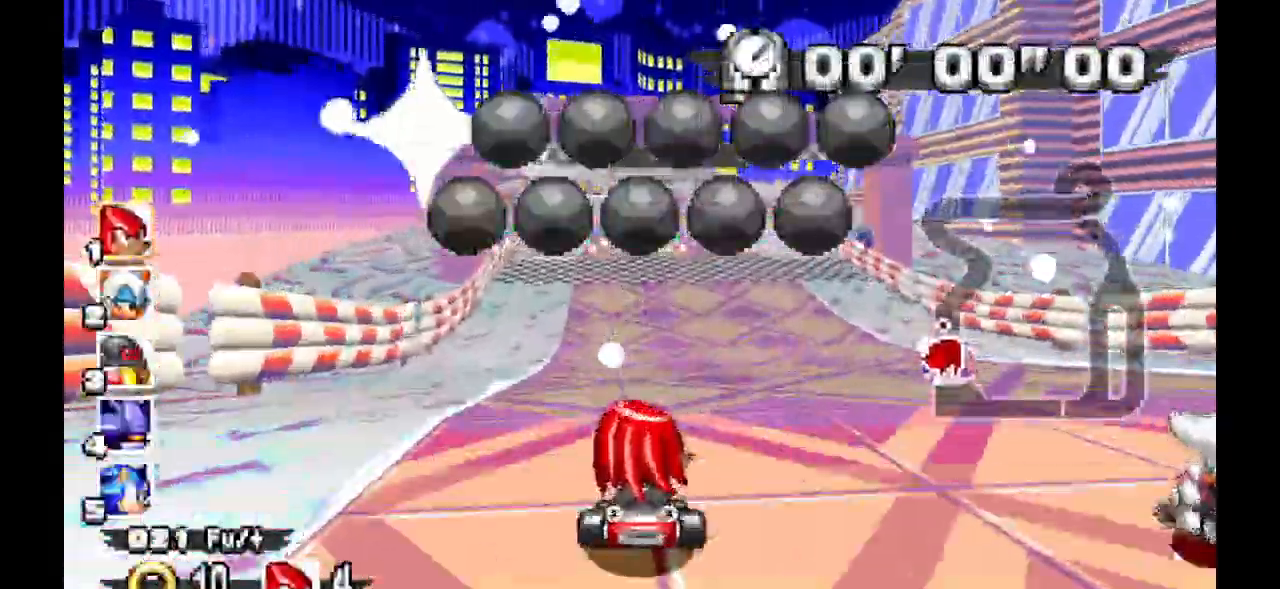
{"dt_ms": 500, "buttons": ["A"], "events": []}
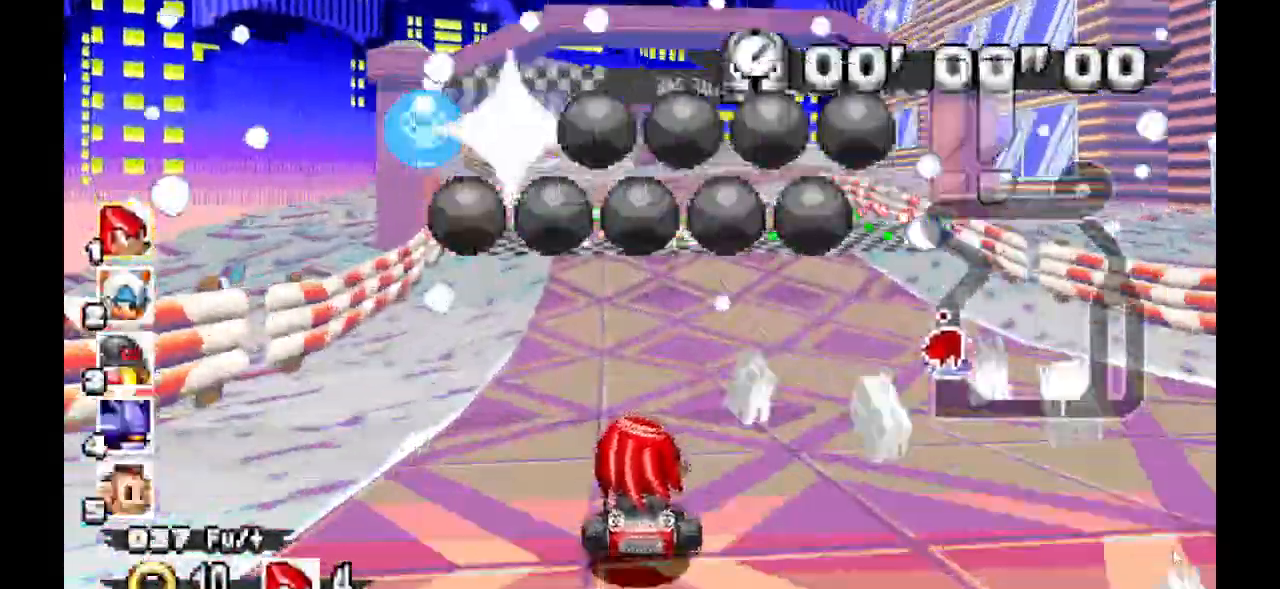
{"dt_ms": 500, "buttons": [], "events": [[233, "A", "up"]]}
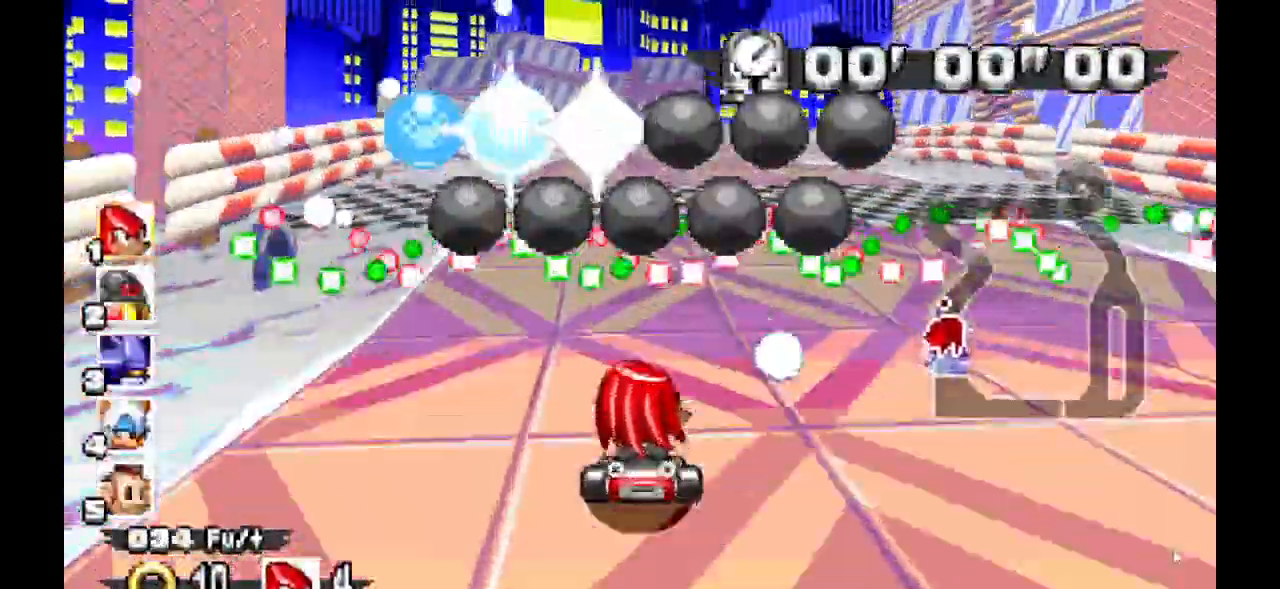
{"dt_ms": 500, "buttons": ["A"], "events": [[67, "A", "down"]]}
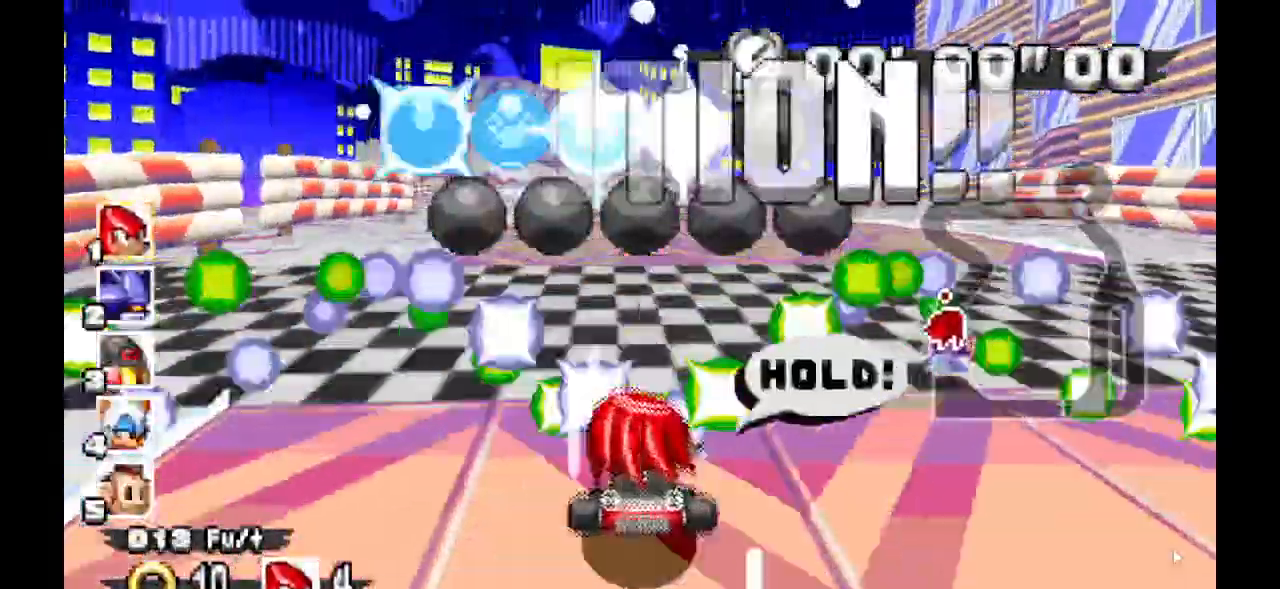
{"dt_ms": 500, "buttons": ["A"]}
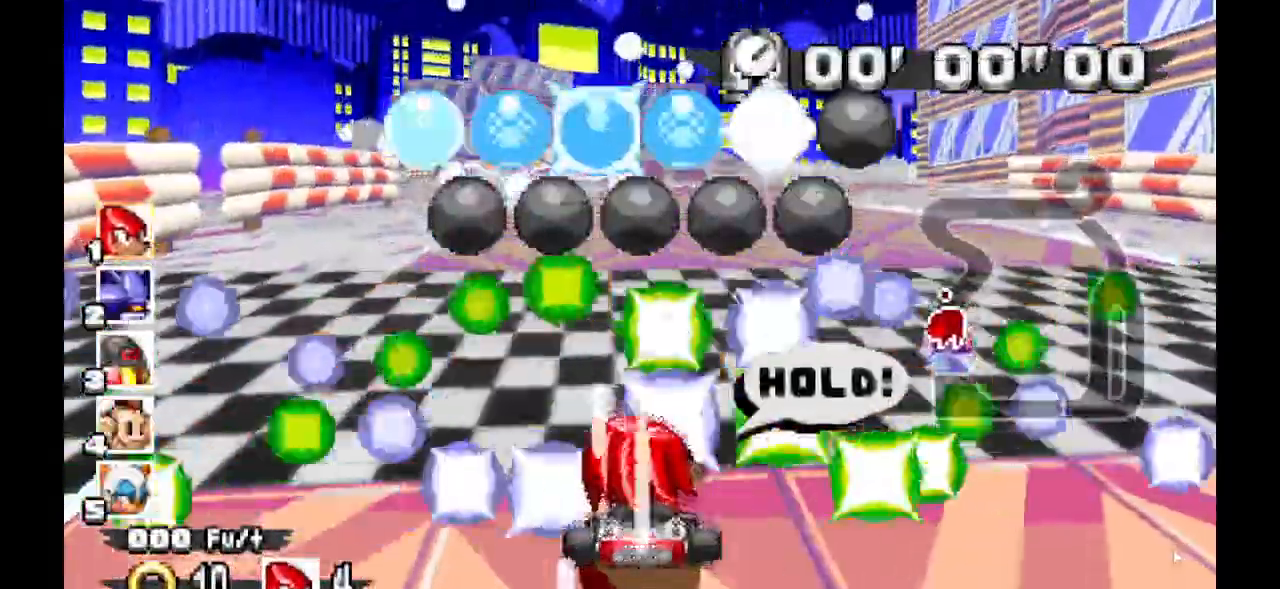
{"dt_ms": 500, "buttons": ["A"], "events": []}
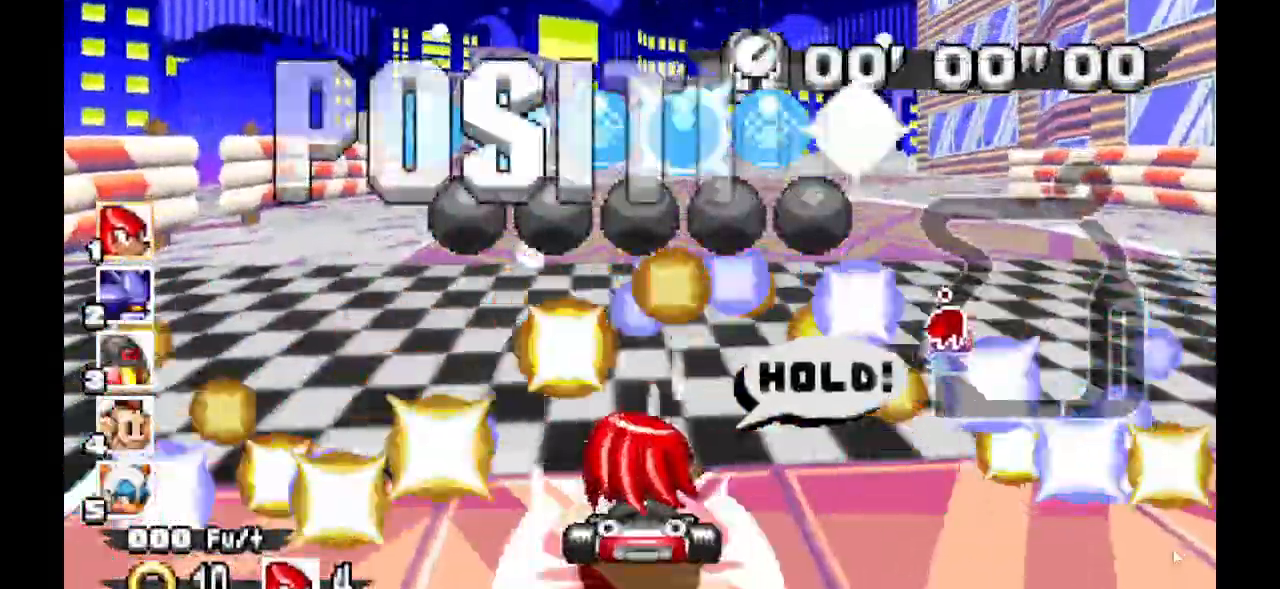
{"dt_ms": 500, "buttons": ["A"], "events": []}
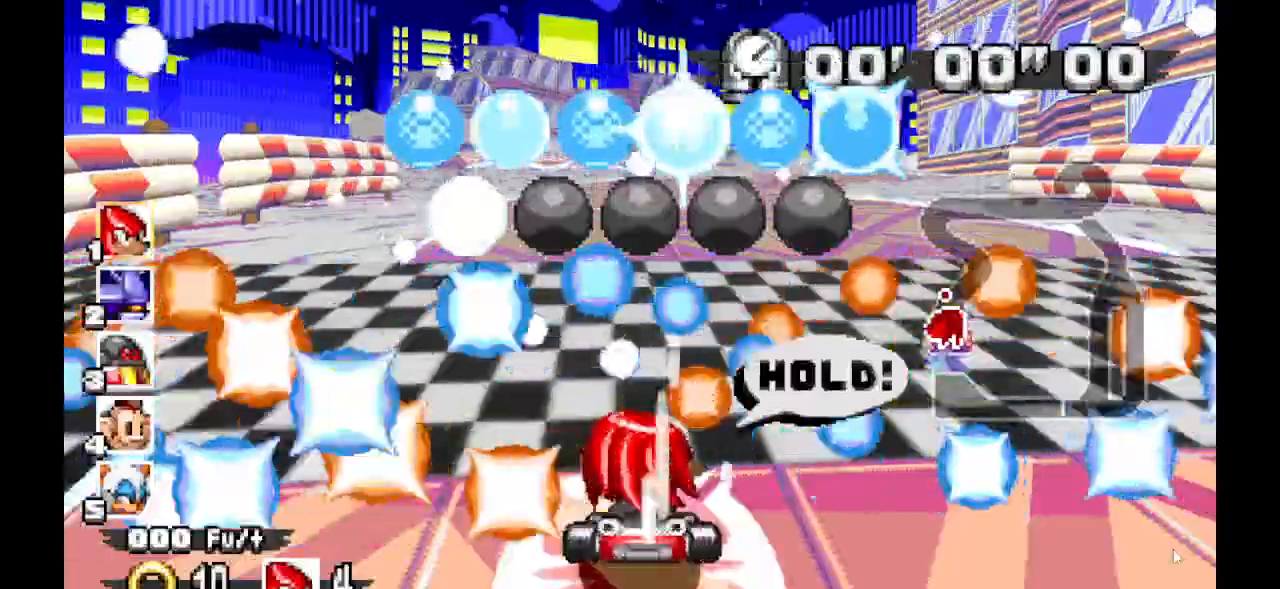
{"dt_ms": 500, "buttons": ["A"], "events": []}
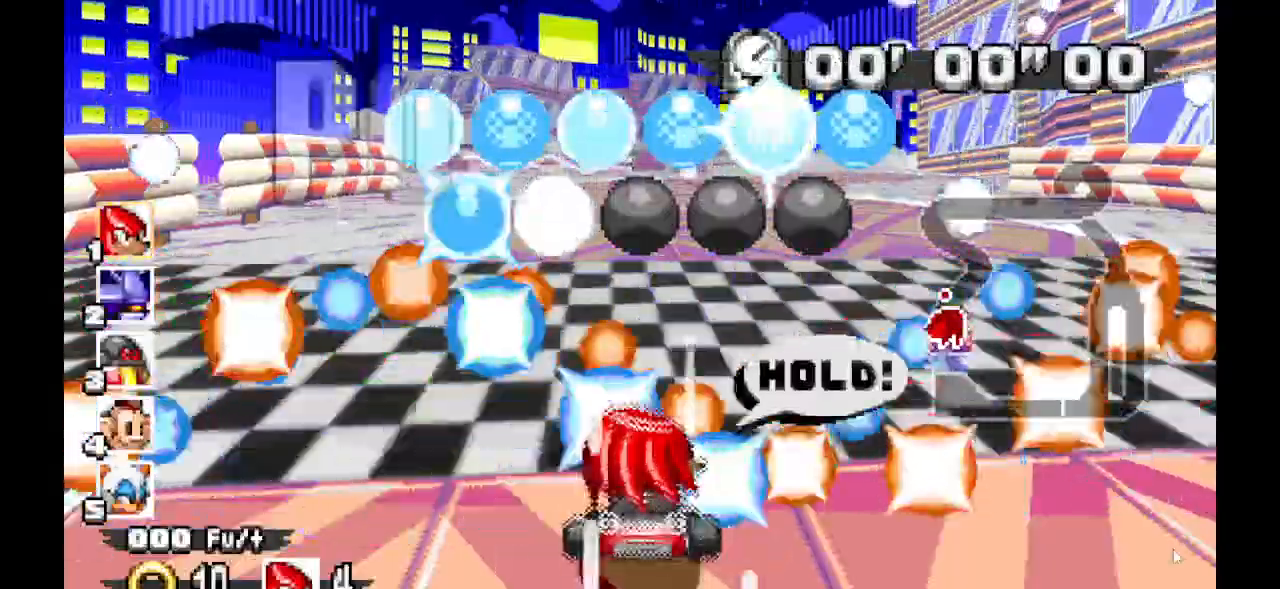
{"dt_ms": 500, "buttons": ["A"], "events": []}
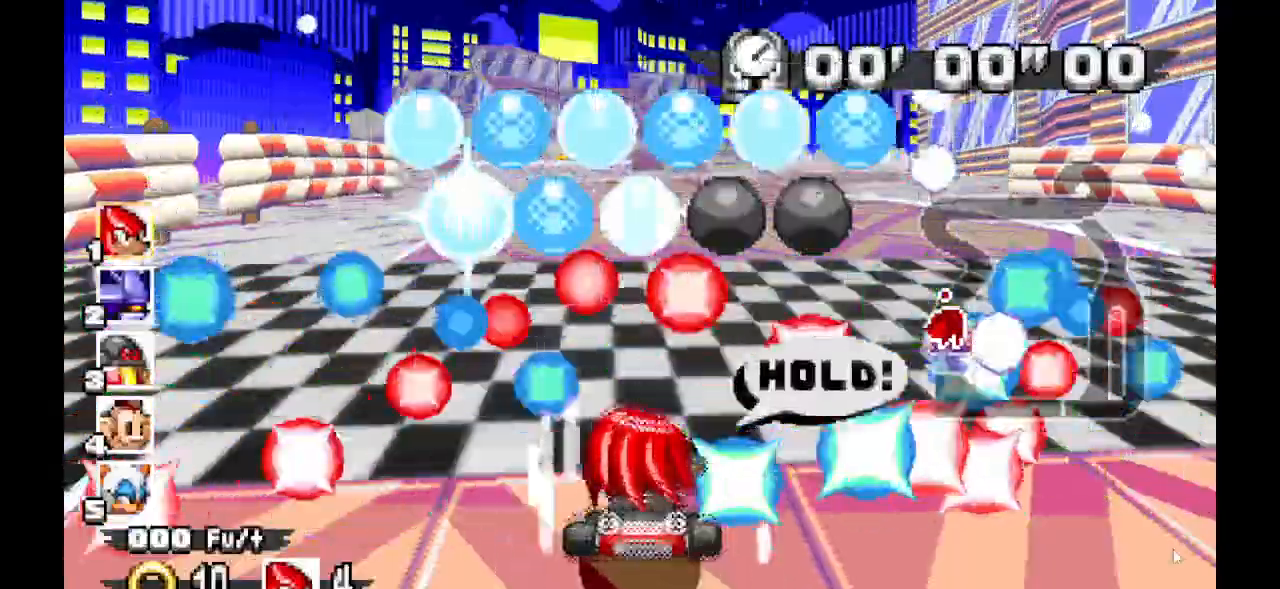
{"dt_ms": 500, "buttons": ["A"], "events": []}
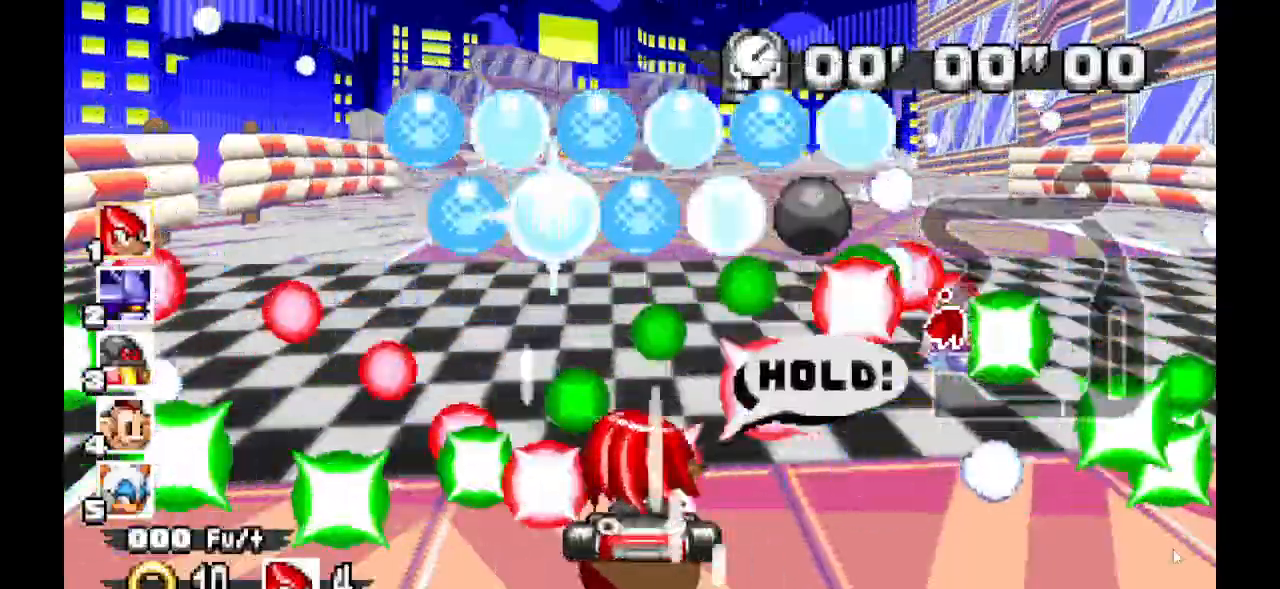
{"dt_ms": 500, "buttons": [], "events": [[467, "A", "up"]]}
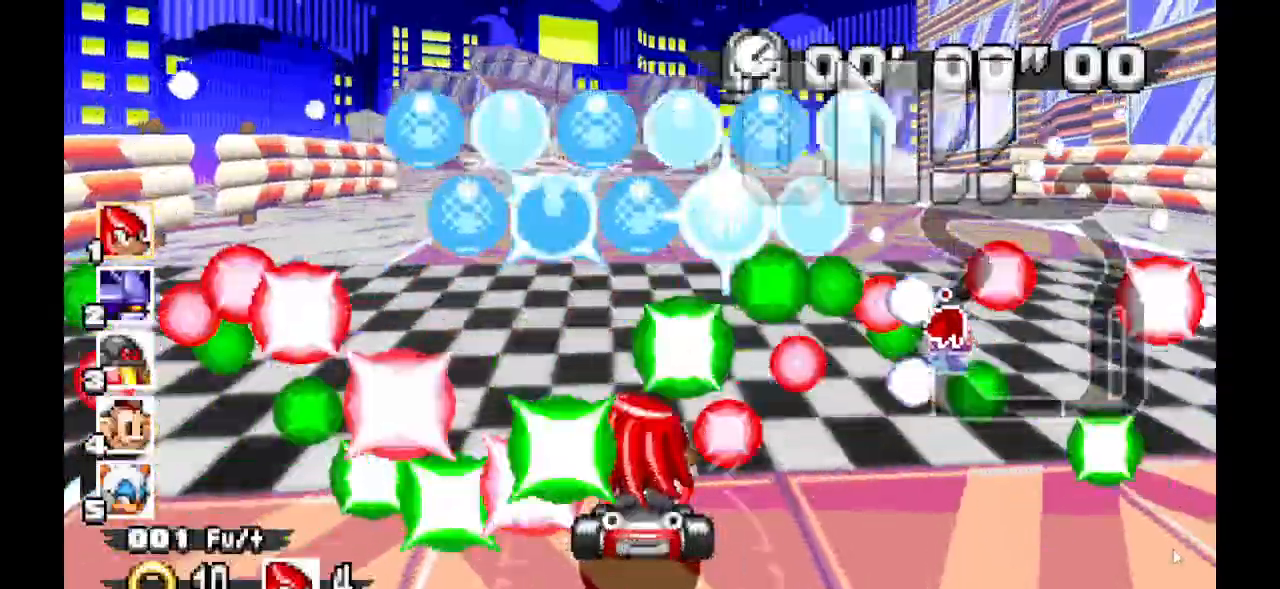
{"dt_ms": 500, "buttons": [], "events": []}
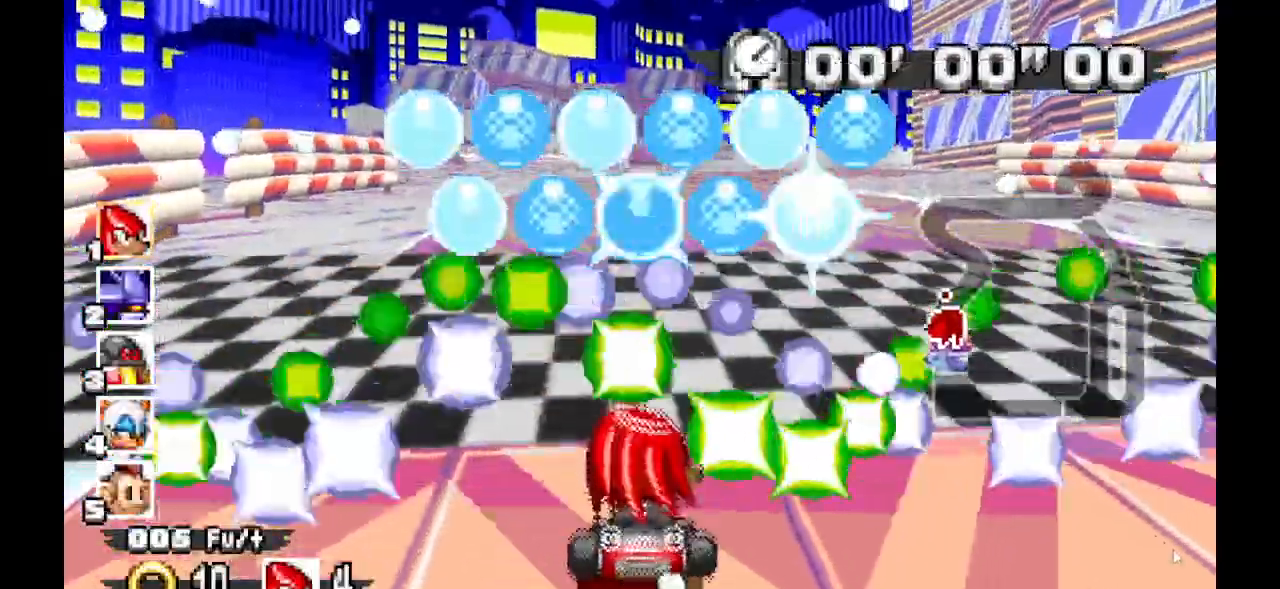
{"dt_ms": 500, "buttons": ["A"], "events": [[133, "A", "down"]]}
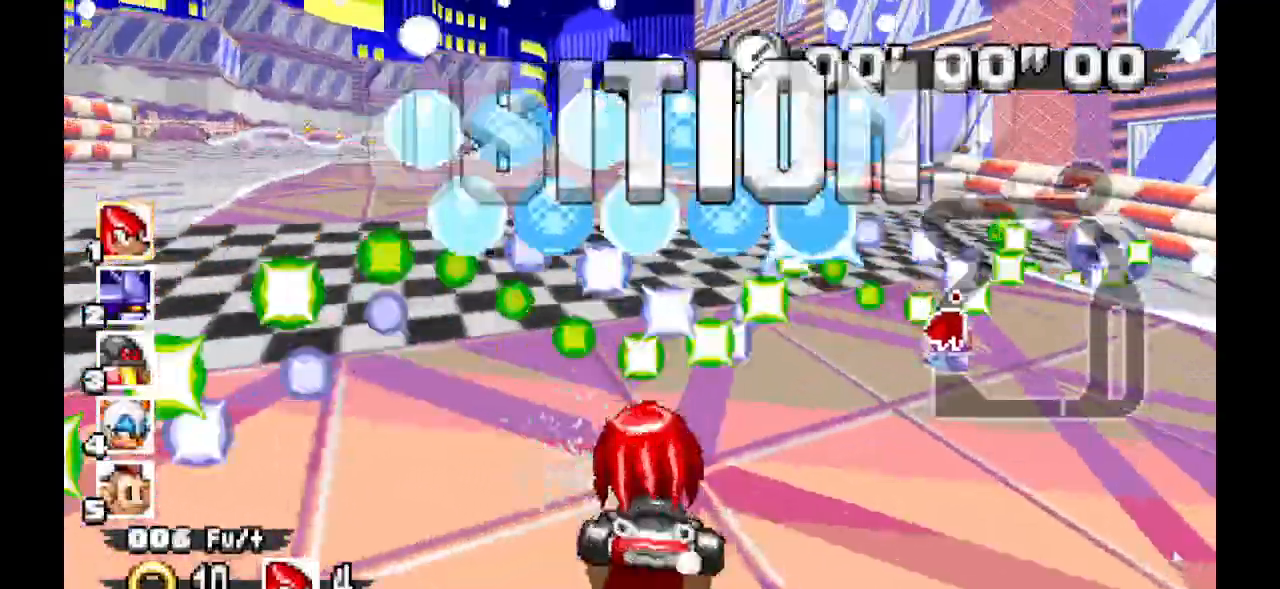
{"dt_ms": 500, "buttons": ["A"], "events": []}
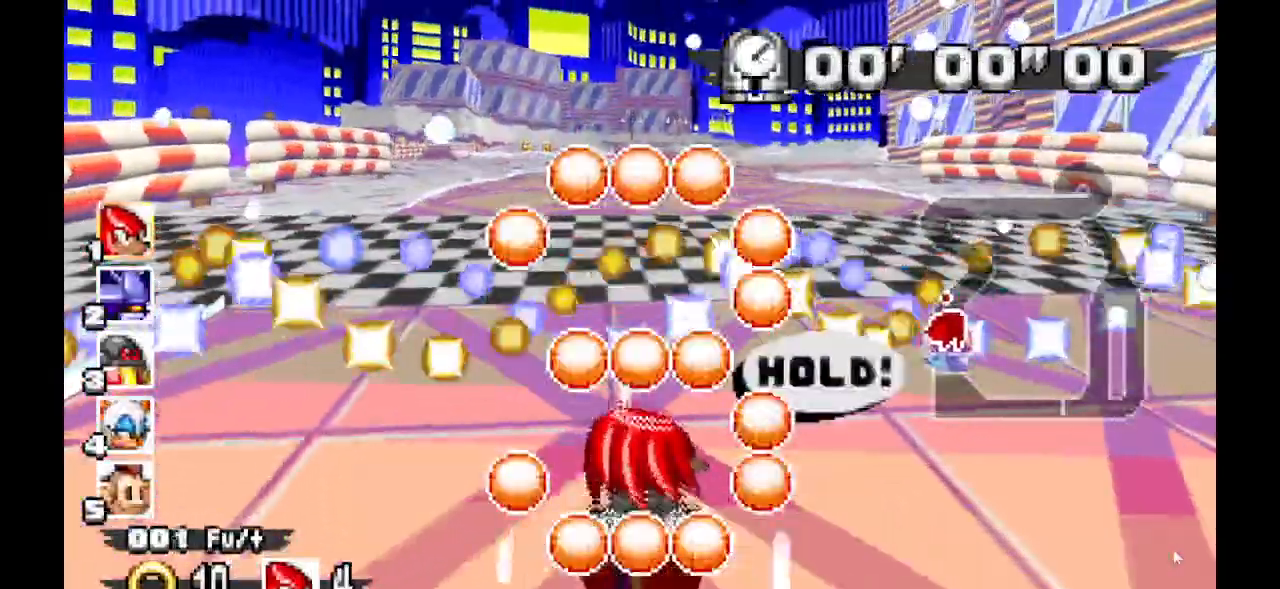
{"dt_ms": 500, "buttons": ["A"], "events": []}
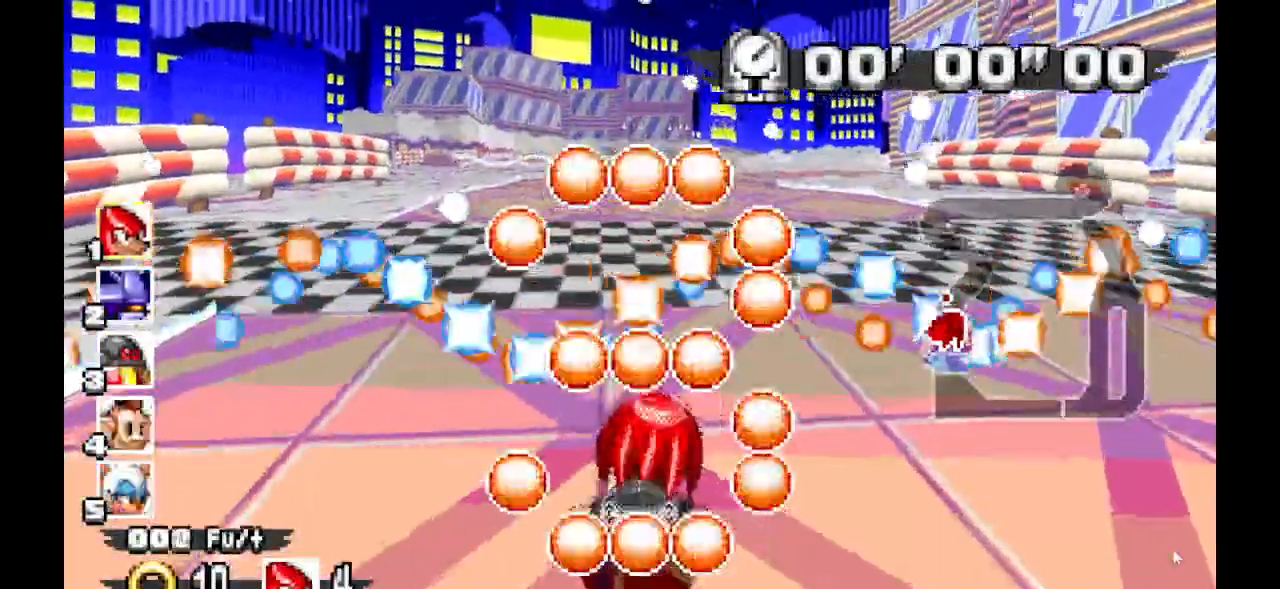
{"dt_ms": 500, "buttons": ["A"], "events": []}
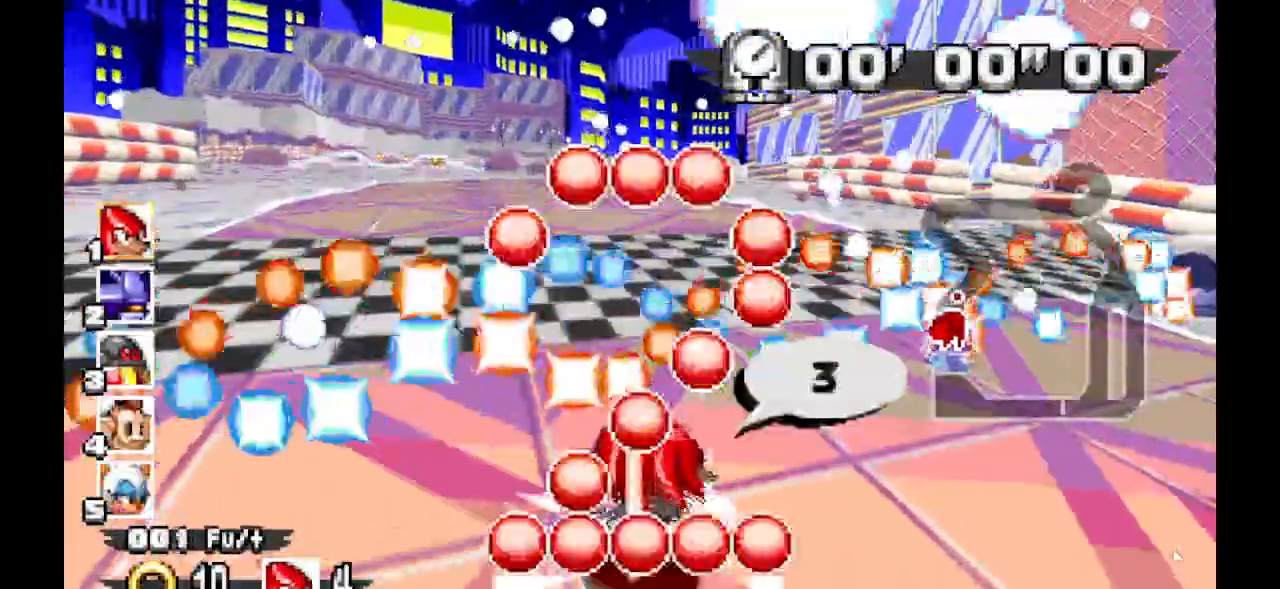
{"dt_ms": 500, "buttons": ["A"], "events": []}
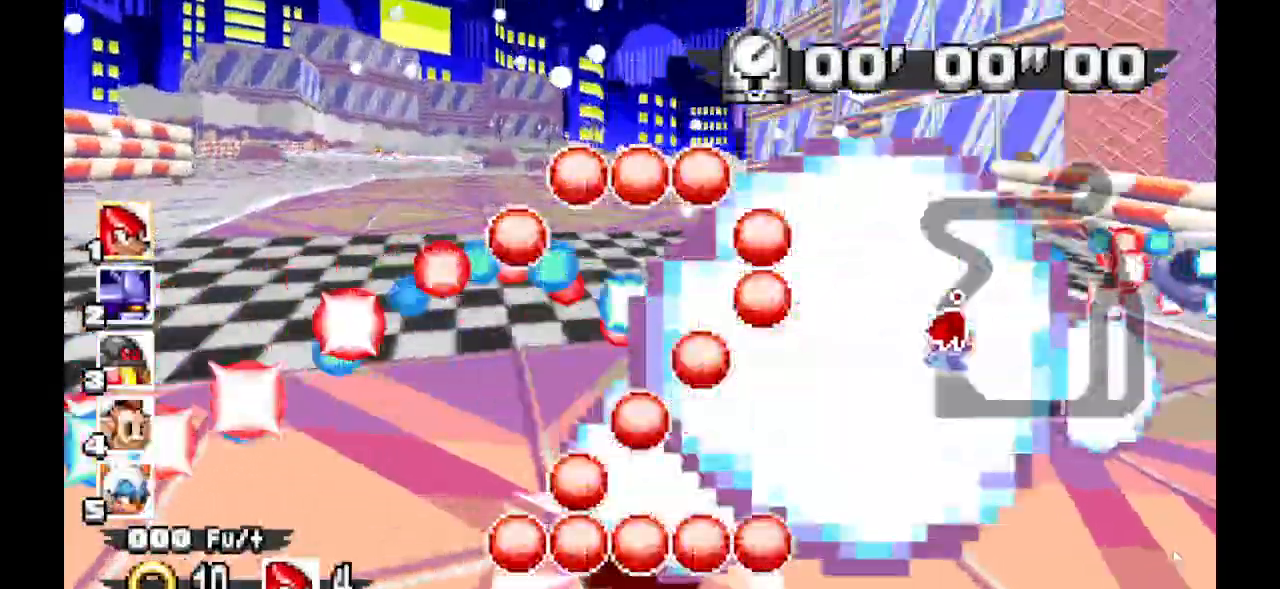
{"dt_ms": 500, "buttons": ["A"], "events": []}
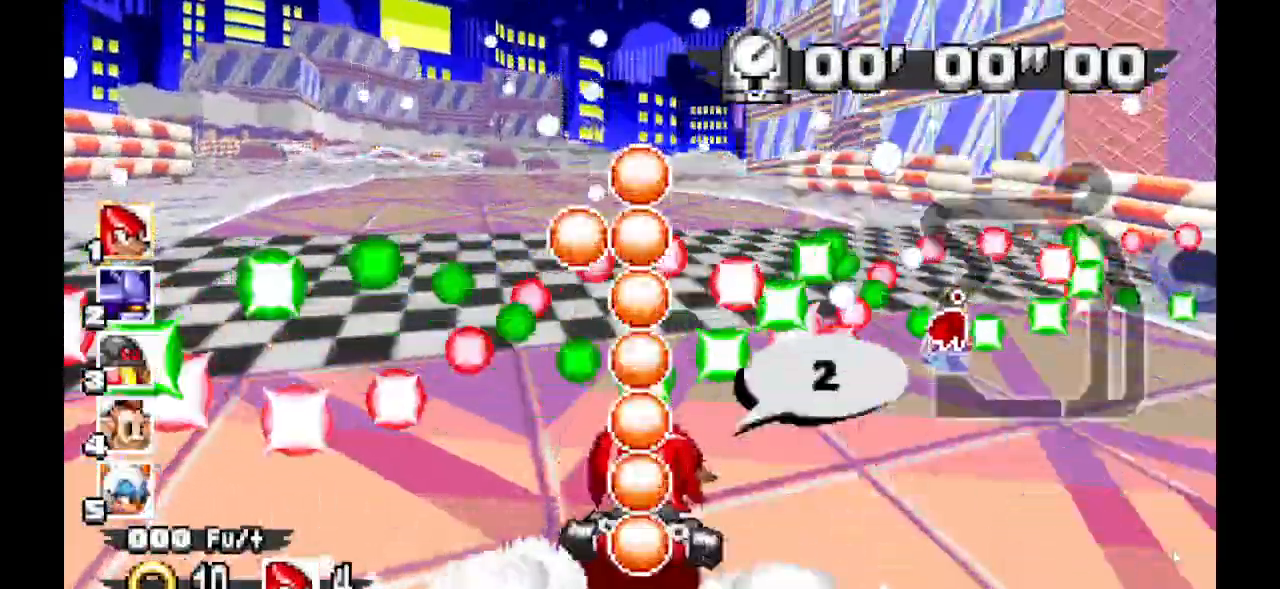
{"dt_ms": 500, "buttons": ["A"], "events": []}
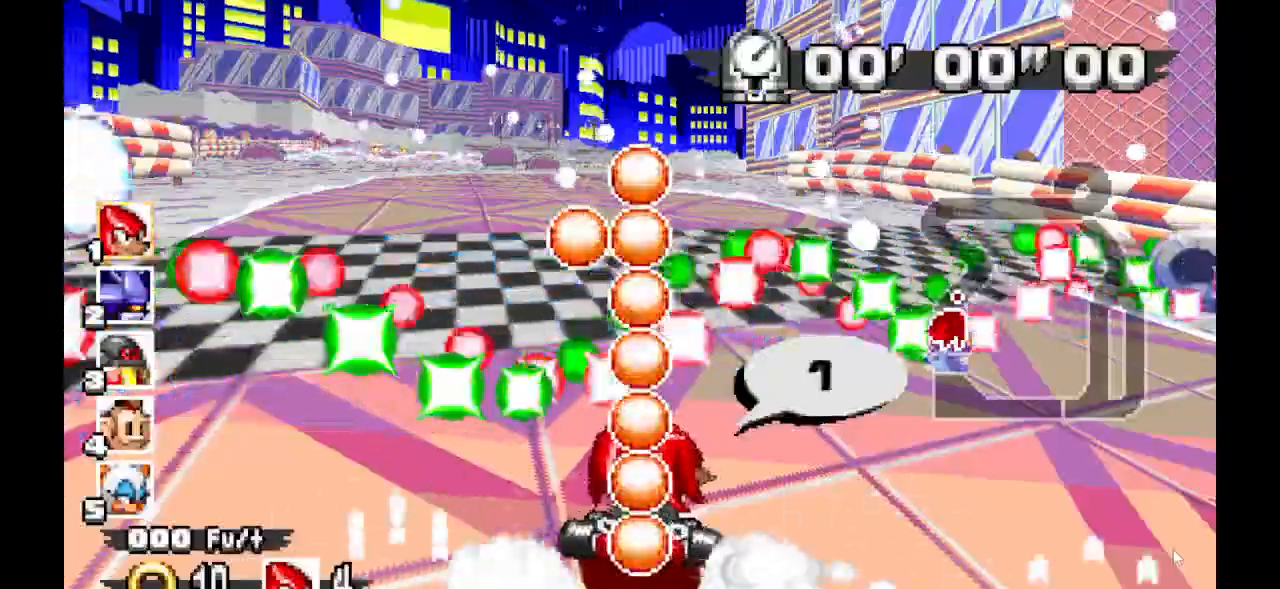
{"dt_ms": 500, "buttons": ["A"], "events": []}
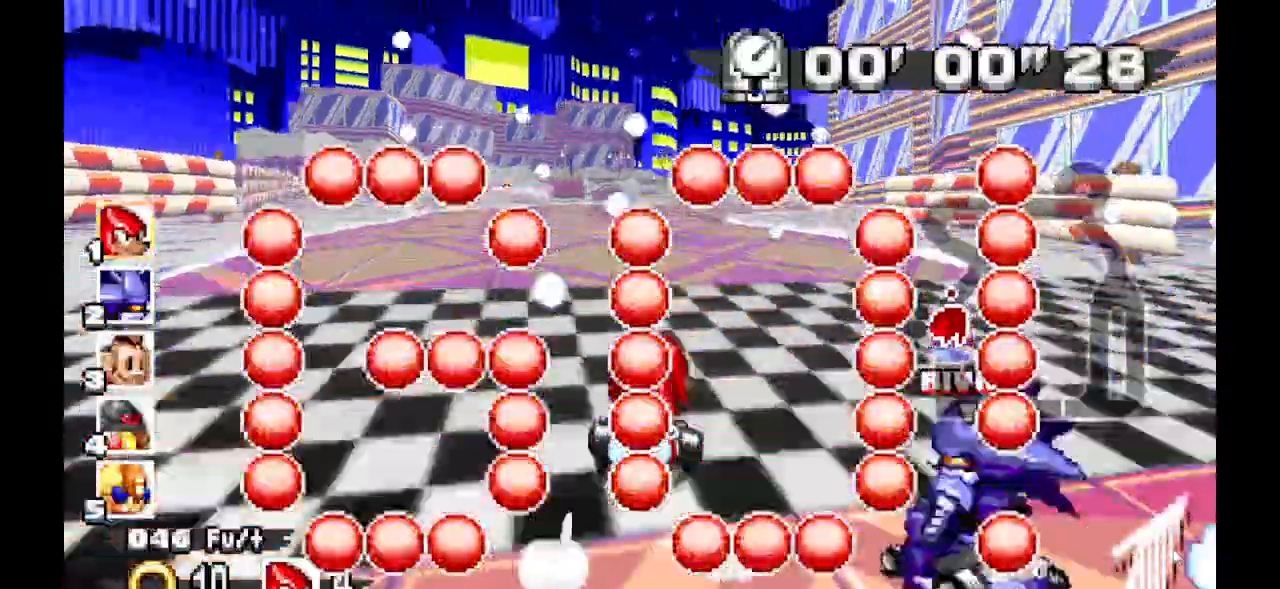
{"dt_ms": 1000, "buttons": ["A"]}
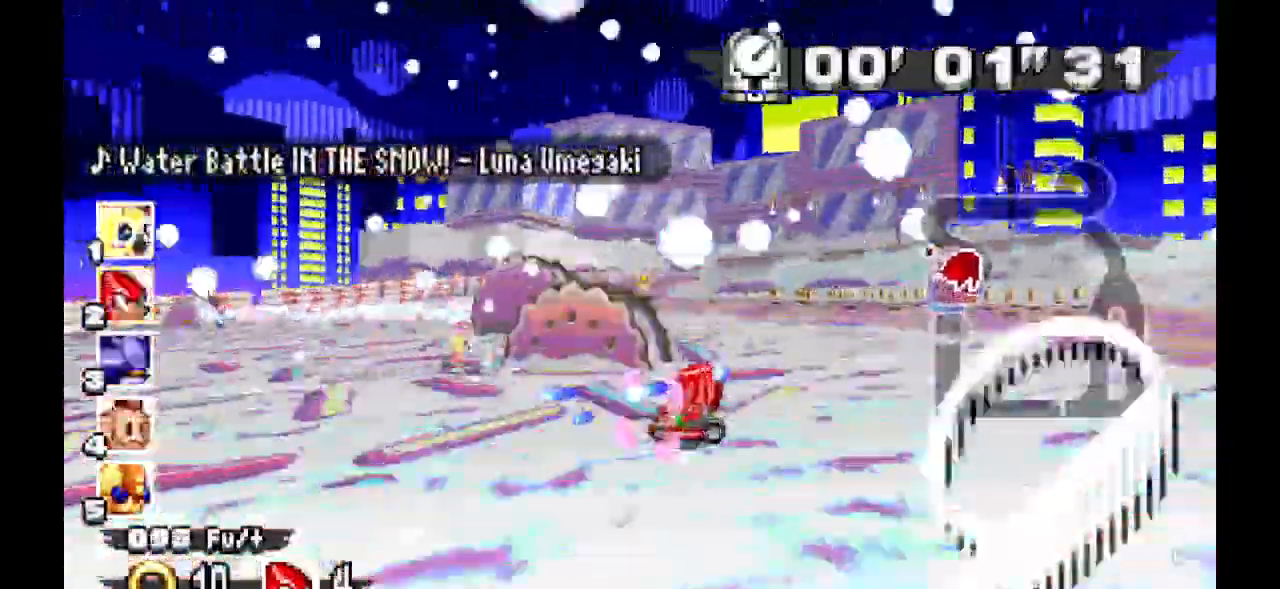
{"dt_ms": 500, "buttons": ["A"]}
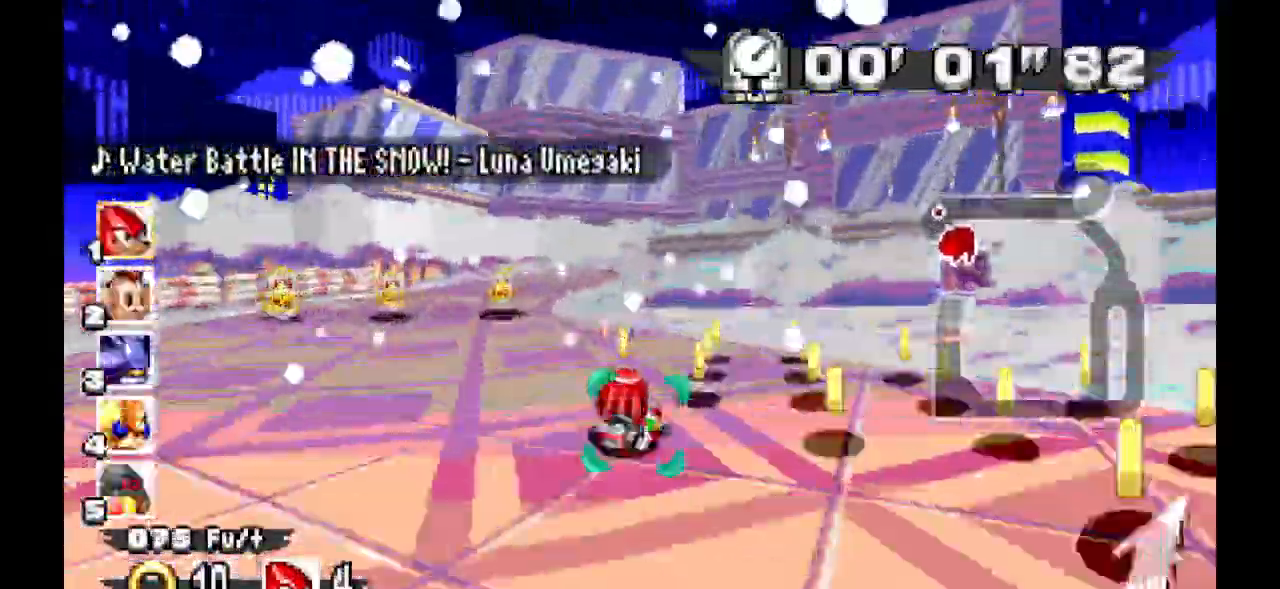
{"dt_ms": 500, "buttons": [], "events": [[267, "A", "up"]]}
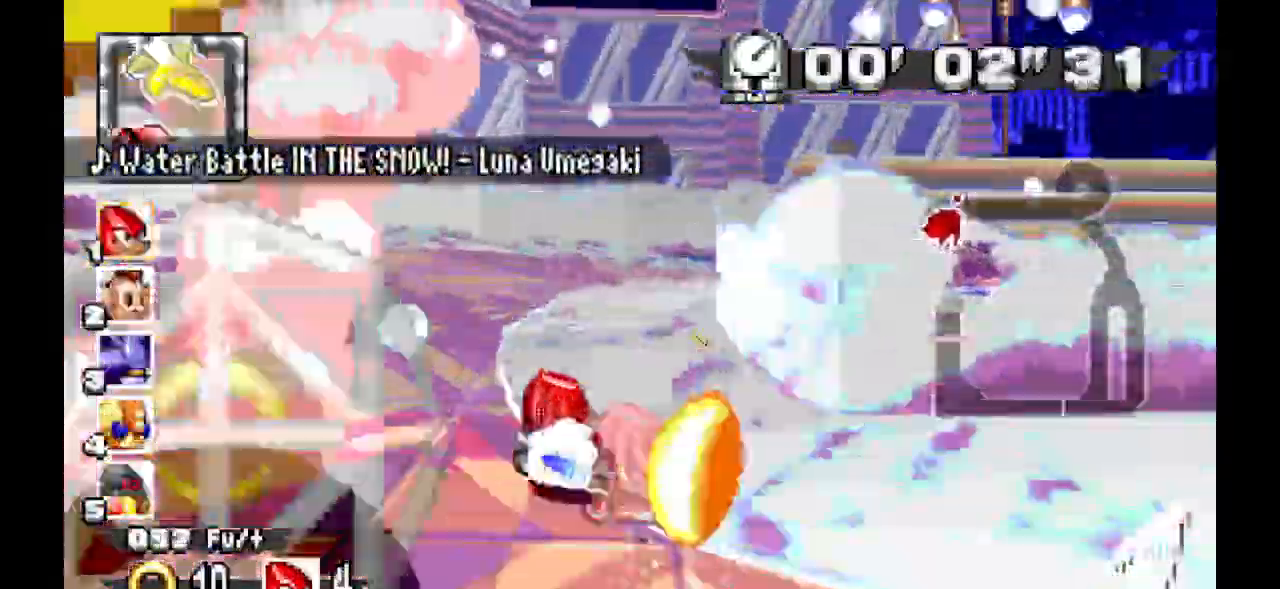
{"dt_ms": 1000, "buttons": ["A"]}